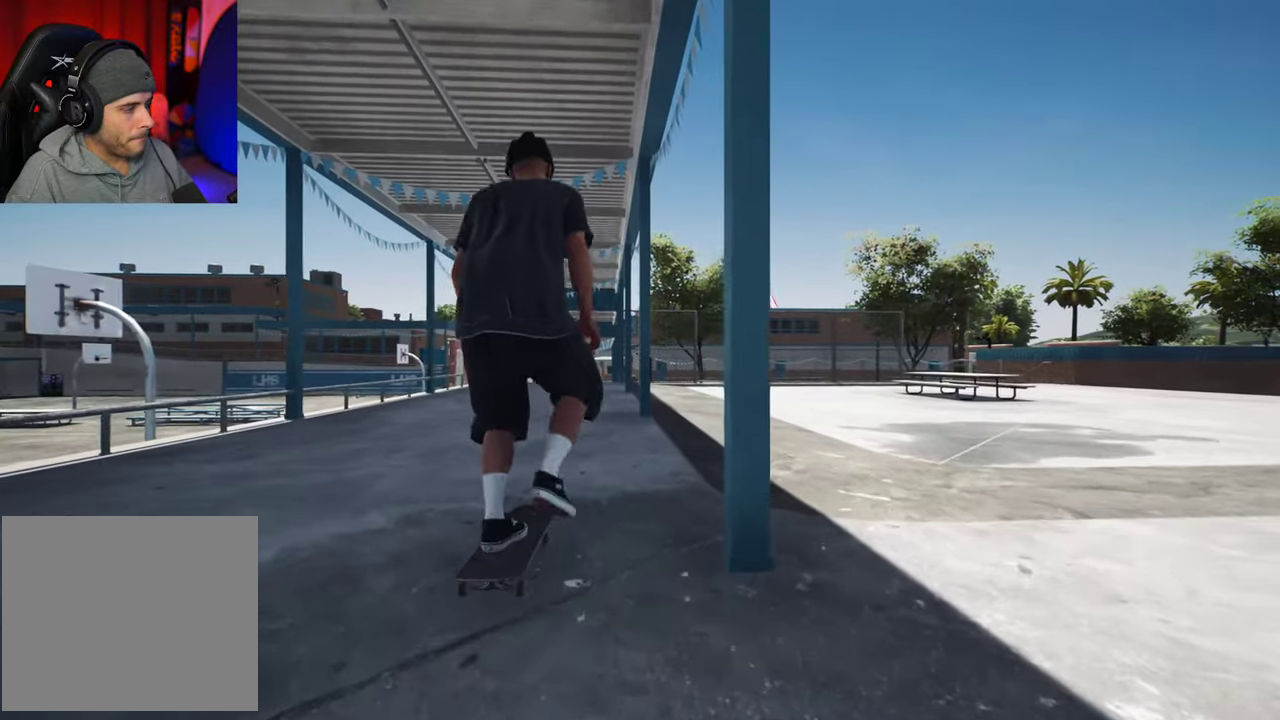
Gameplay with a controller (Xbox layout); each line is a JSON object with the inputs held at the frame after it (dt_ms = milliseconds from this image to that frame). "events" lists button and stick changes between this image and that frame as [ms after this image, input, new state], when the widget could be followed in between. This overlay highlights the sticks when they move; stick clicks (L3 R3) are not distinguishable. Not read: L3 R3.
{"dt_ms": 500, "buttons": [], "left_stick": "center", "right_stick": "center"}
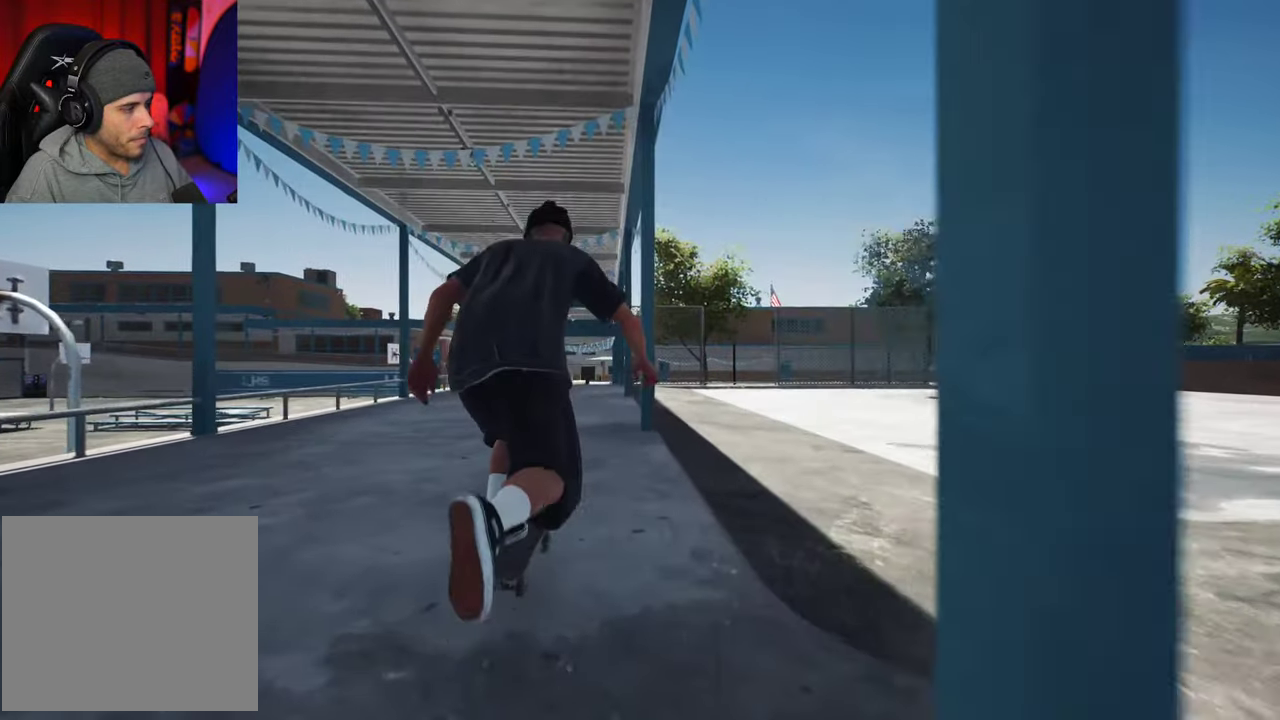
{"dt_ms": 400, "buttons": [], "left_stick": "center", "right_stick": "center", "events": [[267, "DPAD_LEFT", "down"], [367, "DPAD_LEFT", "up"]]}
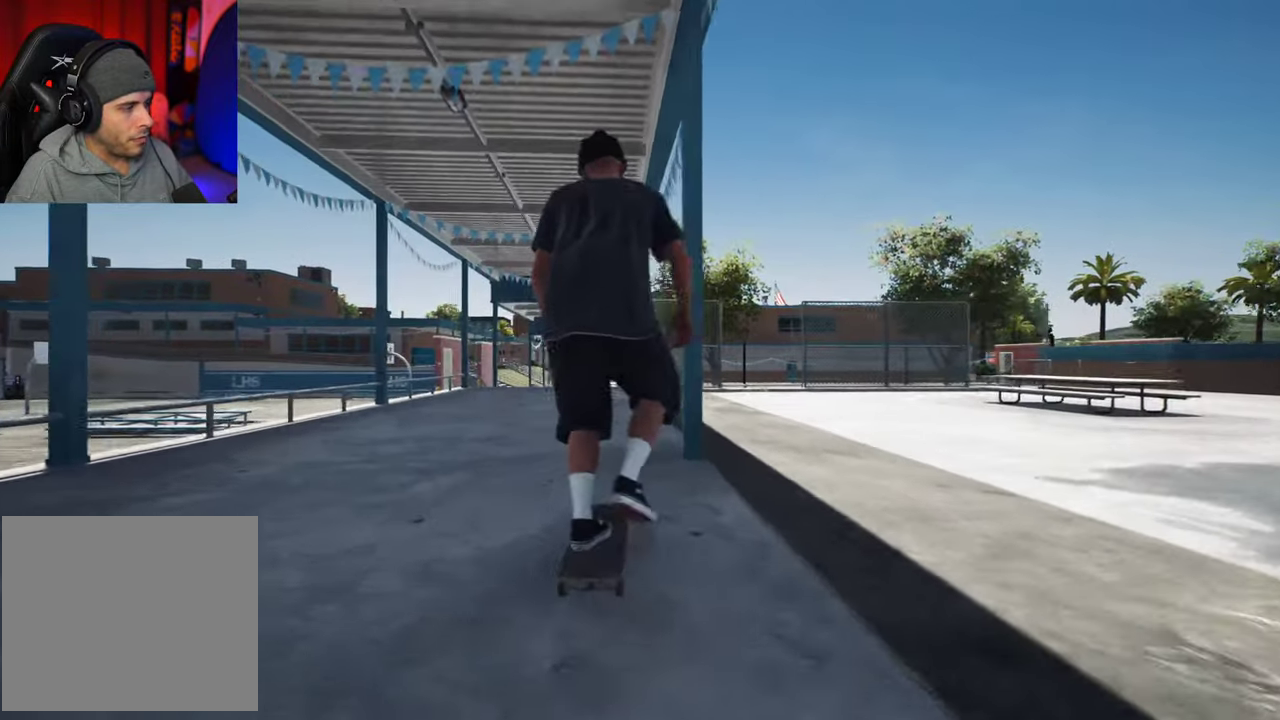
{"dt_ms": 600, "buttons": [], "left_stick": "center", "right_stick": "center", "events": [[434, "L2", "down"], [534, "L2", "up"]]}
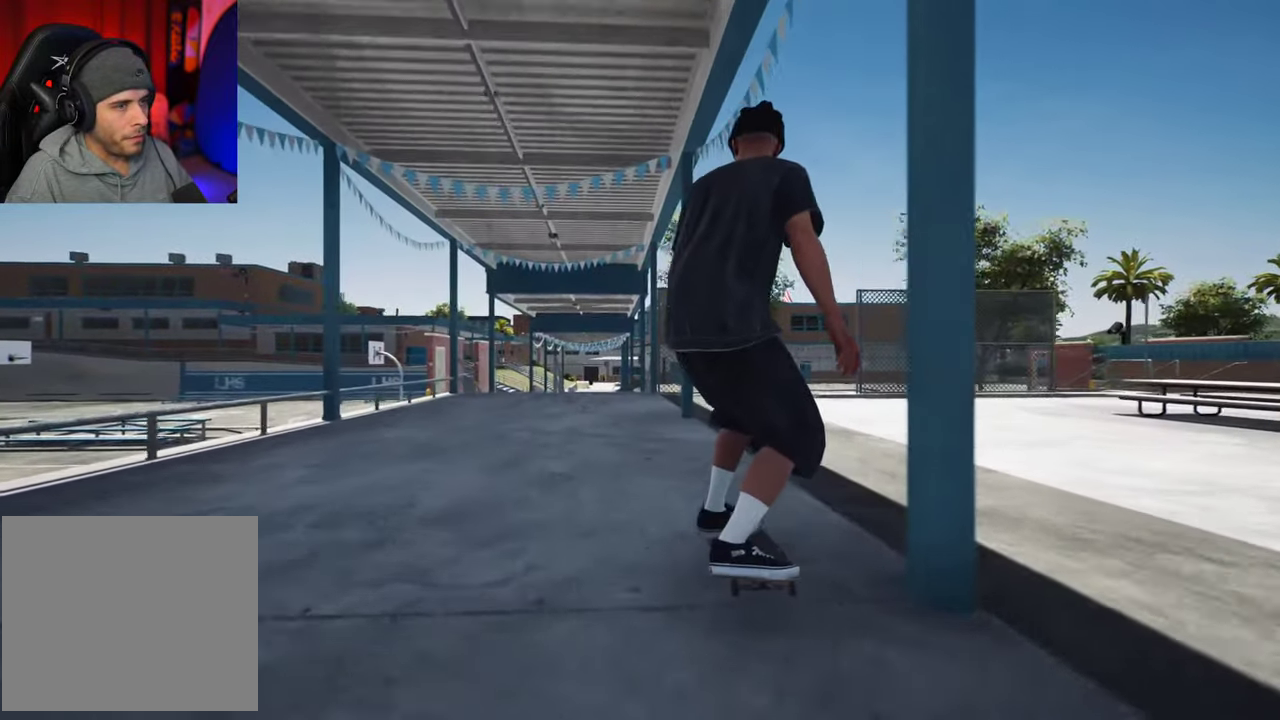
{"dt_ms": 600, "buttons": ["L2"], "left_stick": "center", "right_stick": "center", "events": [[150, "L2", "down"], [284, "L2", "up"], [367, "L2", "down"], [467, "L2", "up"], [534, "L2", "down"]]}
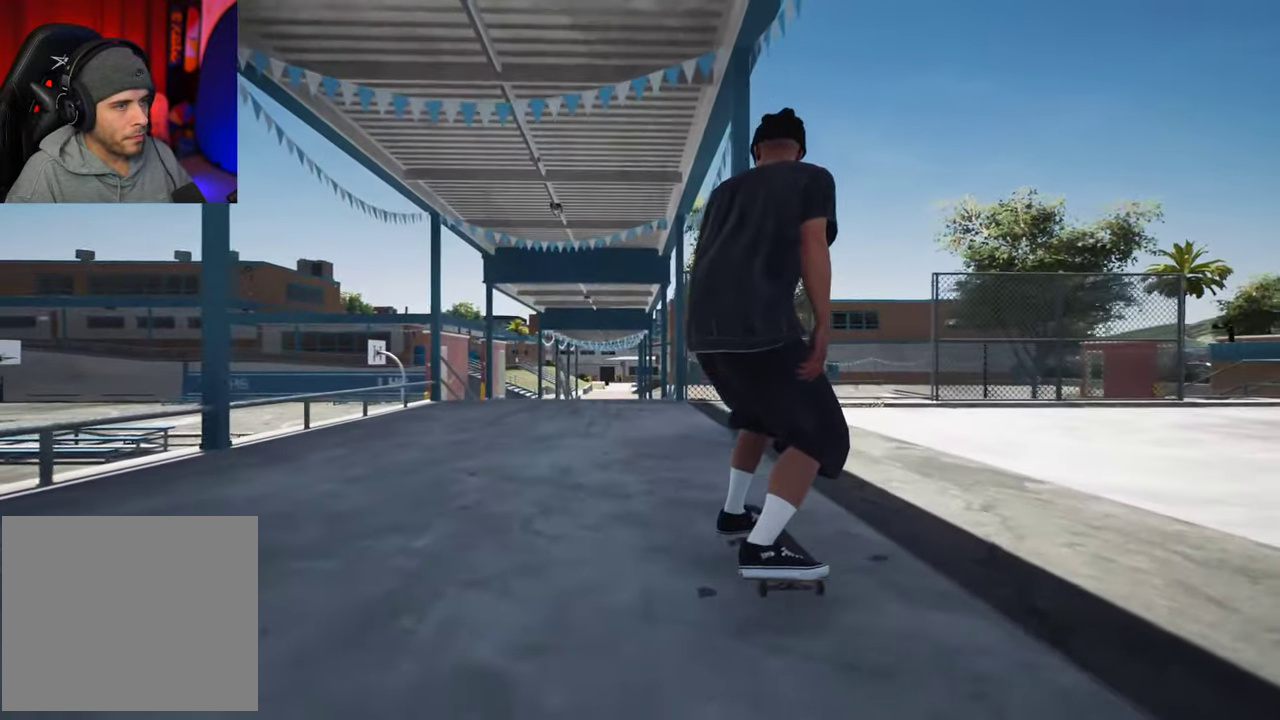
{"dt_ms": 400, "buttons": ["L2"], "left_stick": "center", "right_stick": "center", "events": [[50, "L2", "up"], [150, "L2", "down"], [267, "L2", "up"], [384, "L2", "down"]]}
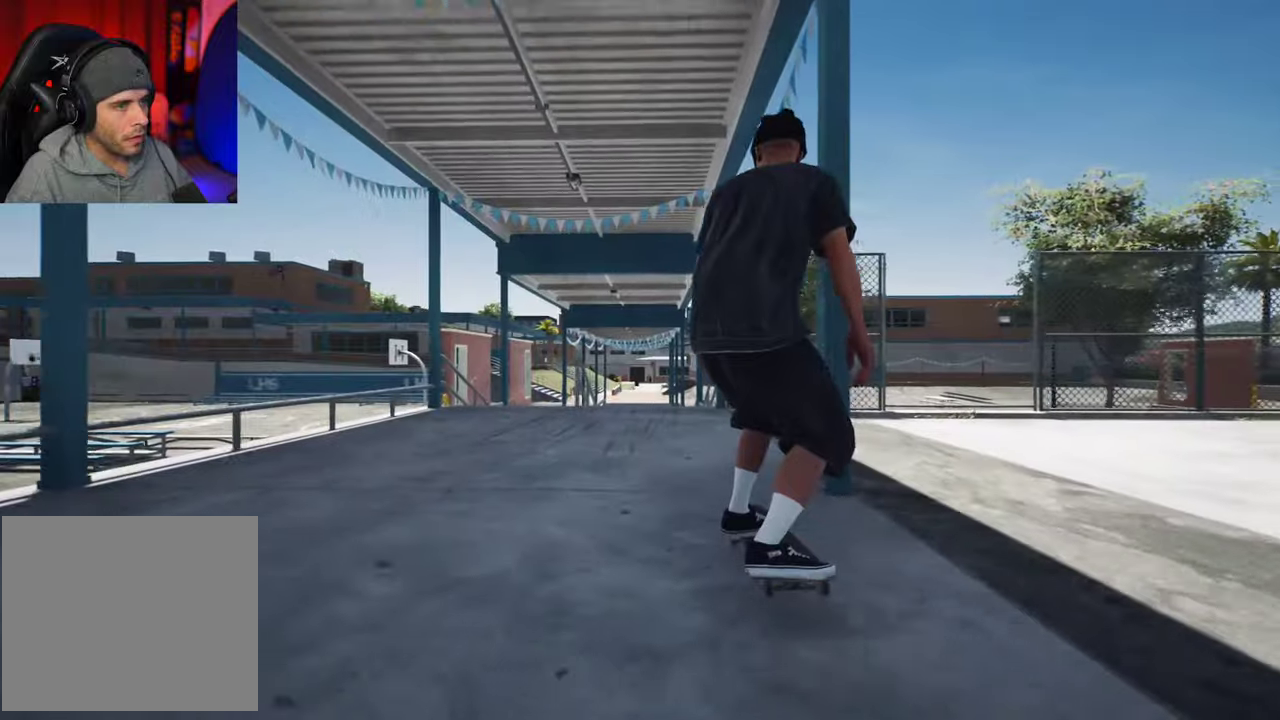
{"dt_ms": 400, "buttons": ["L2"], "left_stick": "center", "right_stick": "center", "events": [[67, "L2", "up"], [367, "L2", "down"]]}
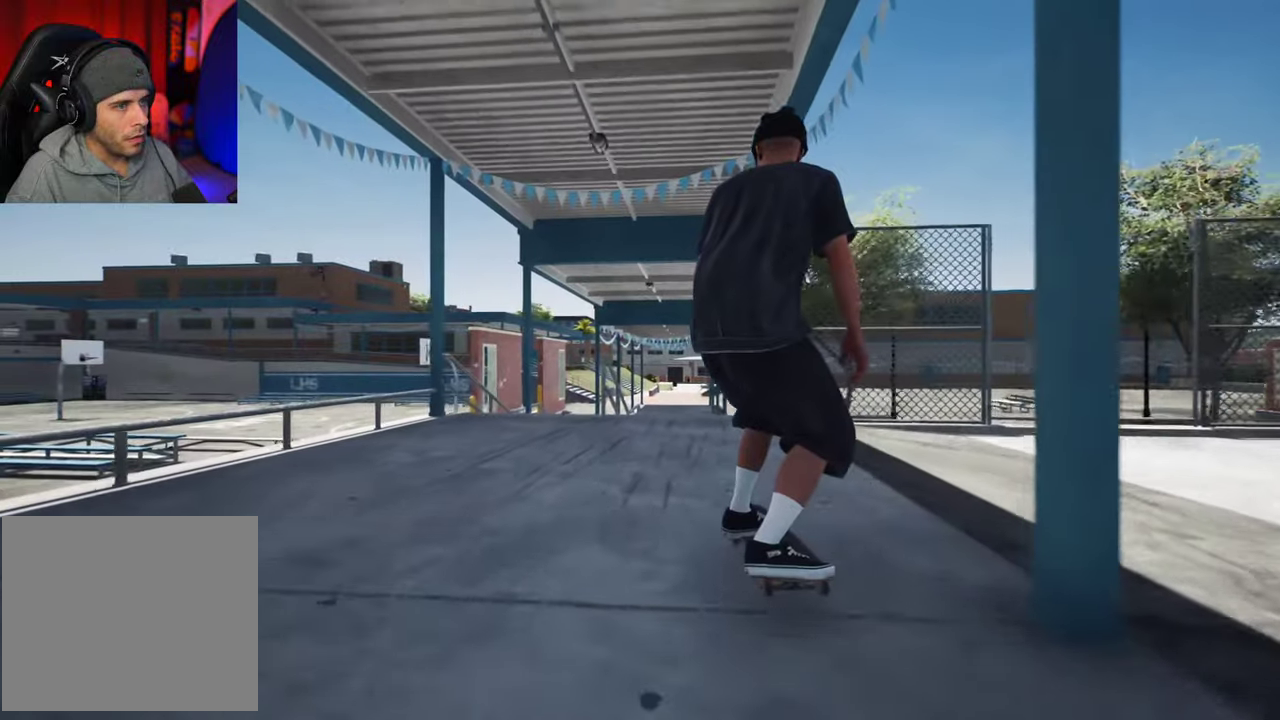
{"dt_ms": 800, "buttons": [], "left_stick": "center", "right_stick": "down", "events": [[50, "L2", "up"], [267, "L2", "down"], [350, "L2", "up"], [517, "right_stick", "down"]]}
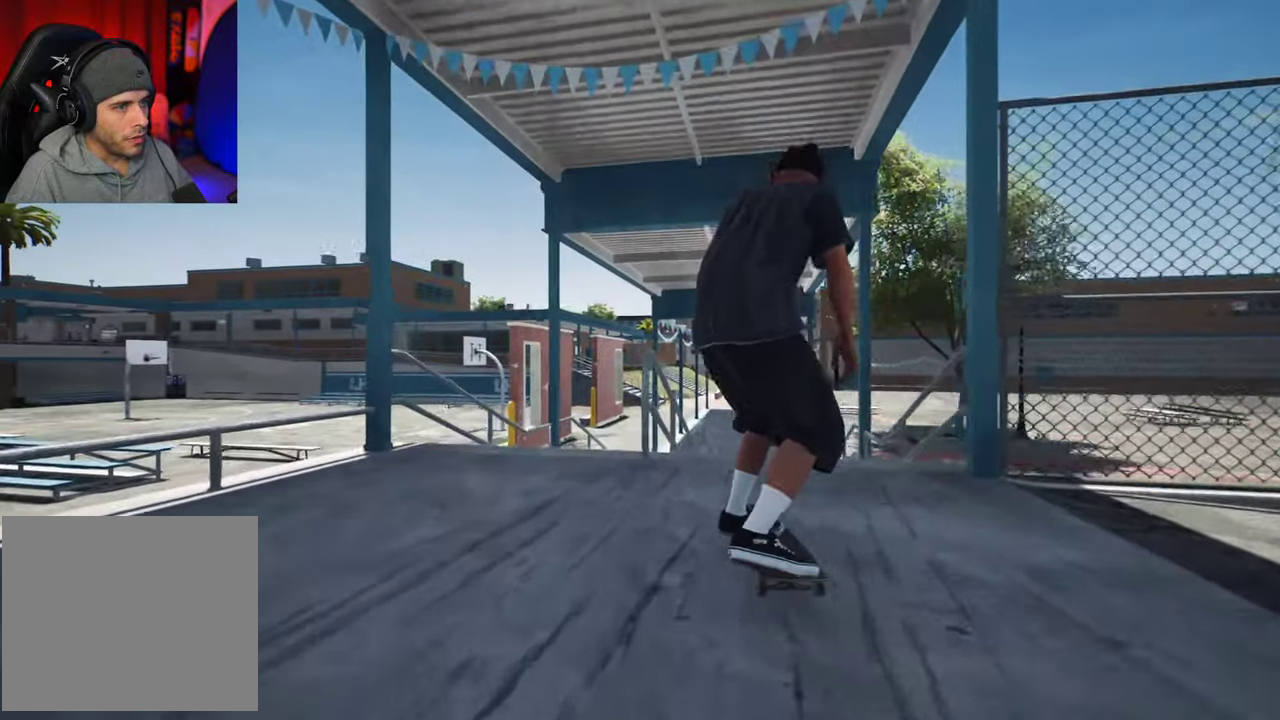
{"dt_ms": 300, "buttons": [], "left_stick": "up", "right_stick": "down", "events": [[284, "left_stick", "up"]]}
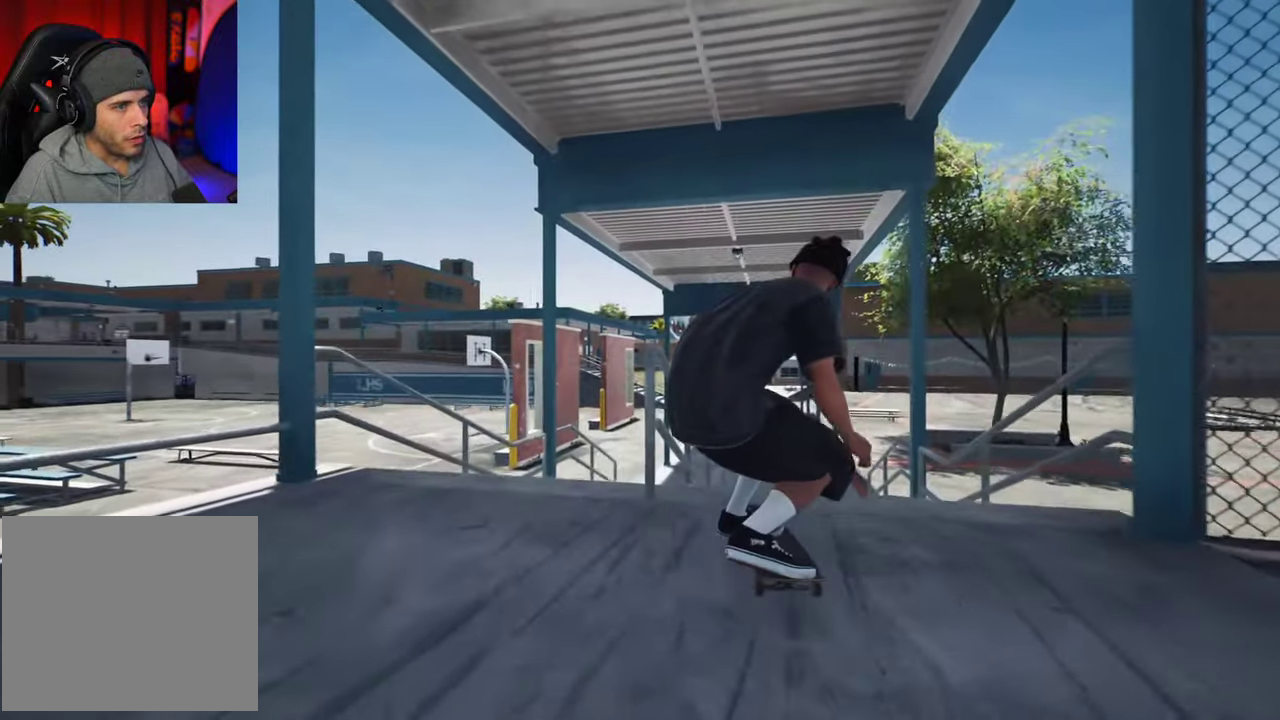
{"dt_ms": 400, "buttons": [], "left_stick": "up-right", "right_stick": "left", "events": [[17, "right_stick", "center"], [117, "left_stick", "center"], [284, "right_stick", "left"], [334, "left_stick", "up-right"]]}
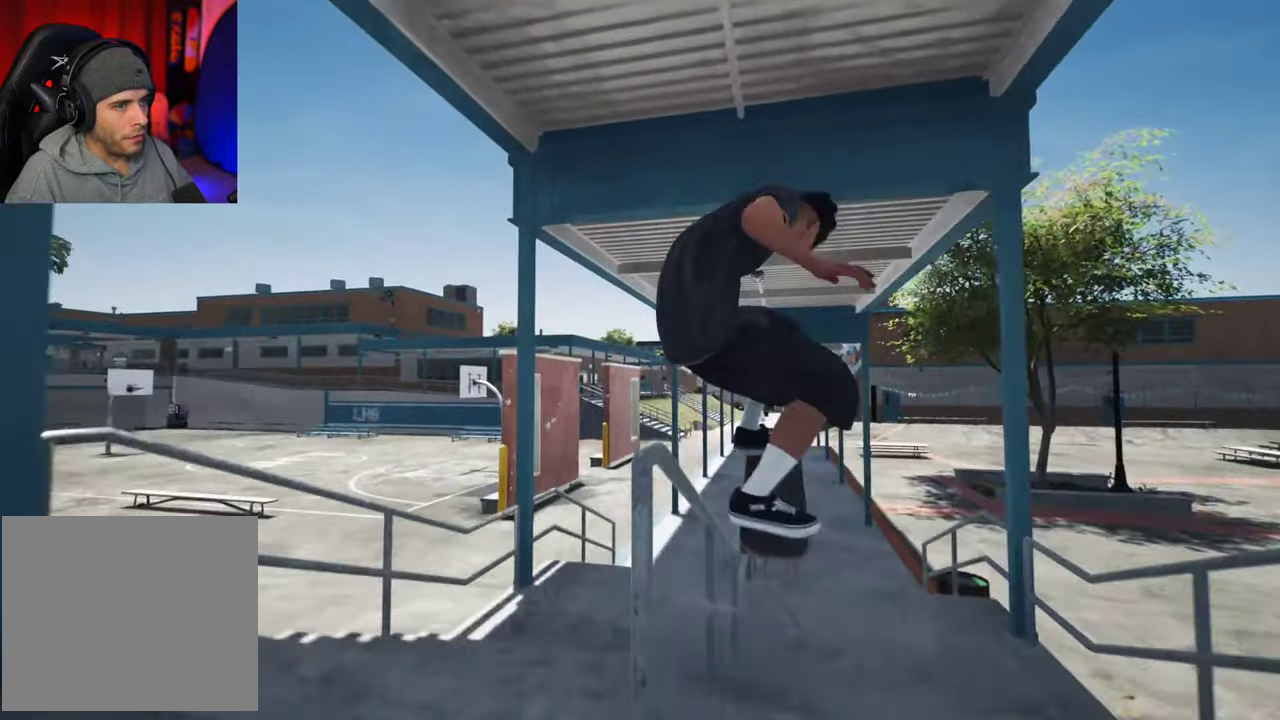
{"dt_ms": 700, "buttons": [], "left_stick": "up-right", "right_stick": "left", "events": []}
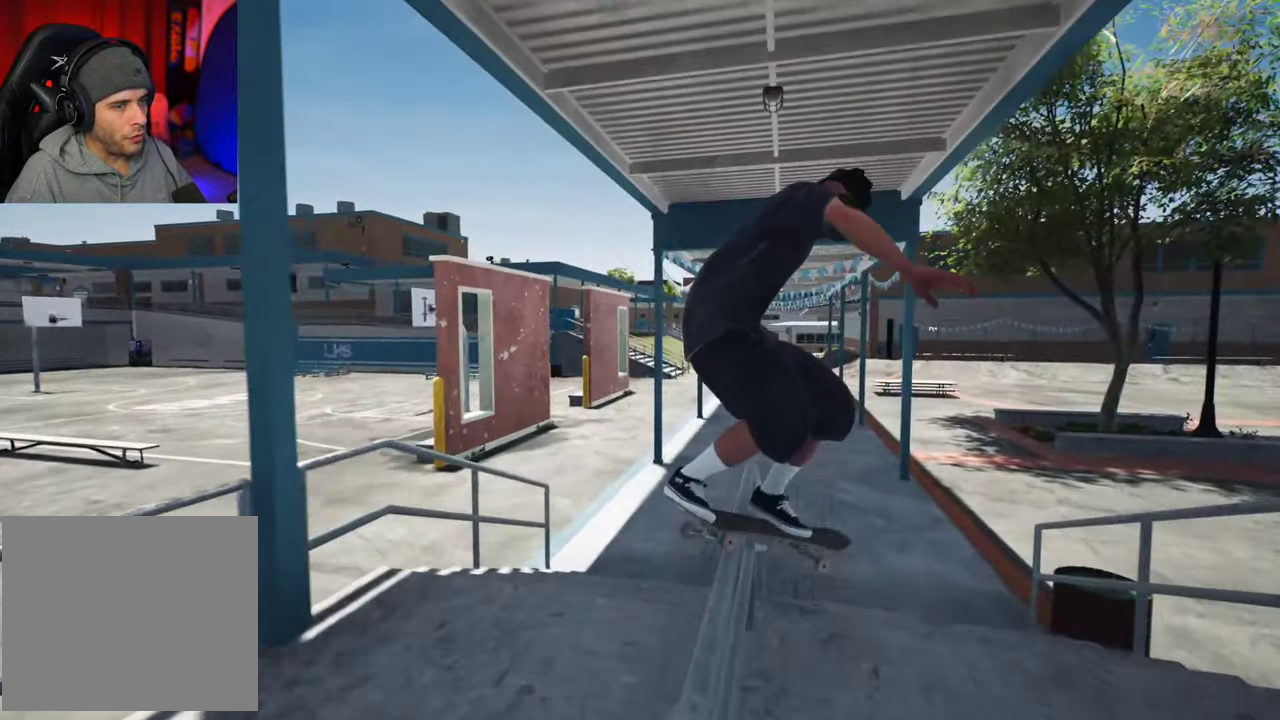
{"dt_ms": 400, "buttons": [], "left_stick": "up-right", "right_stick": "left", "events": []}
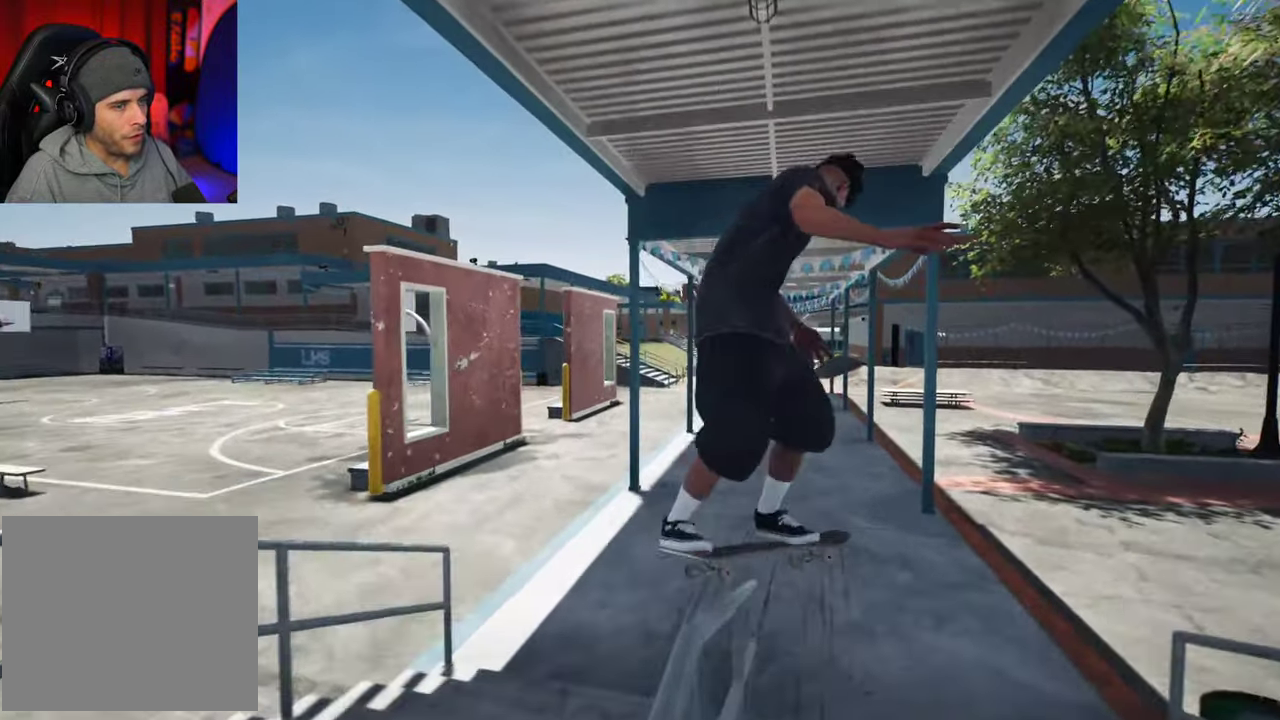
{"dt_ms": 300, "buttons": [], "left_stick": "up-right", "right_stick": "left", "events": []}
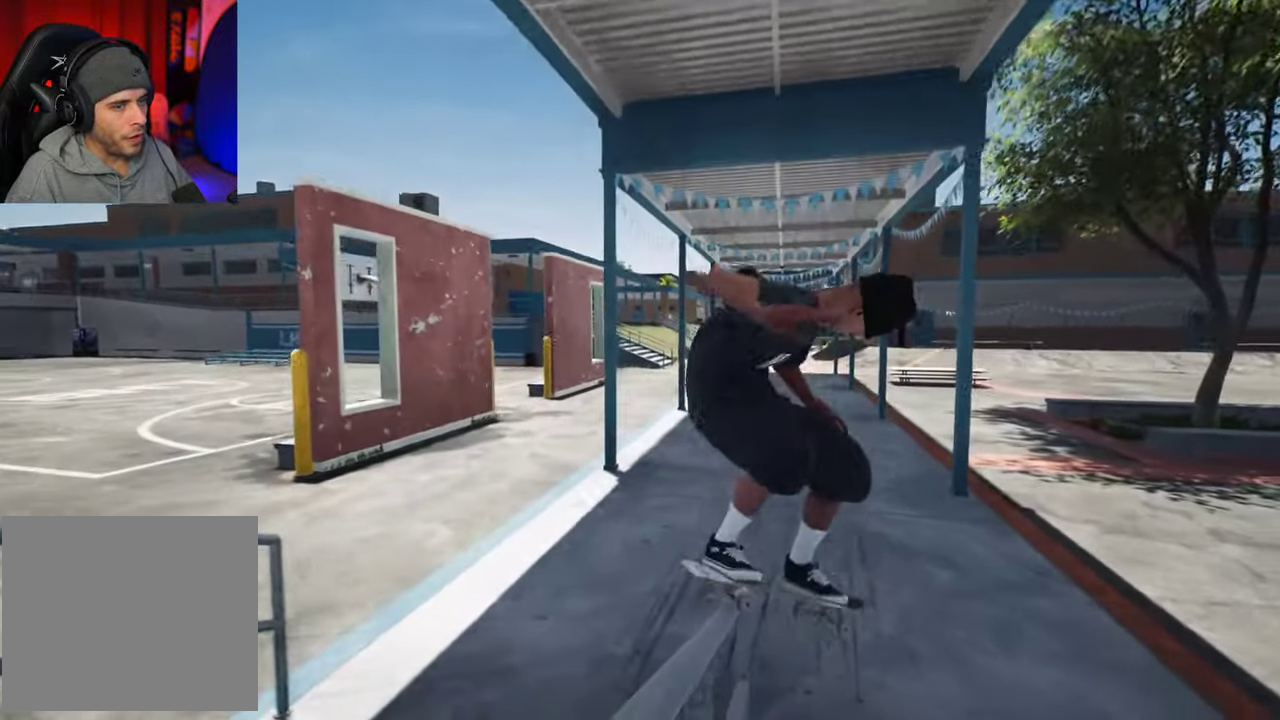
{"dt_ms": 700, "buttons": ["L2"], "left_stick": "center", "right_stick": "center"}
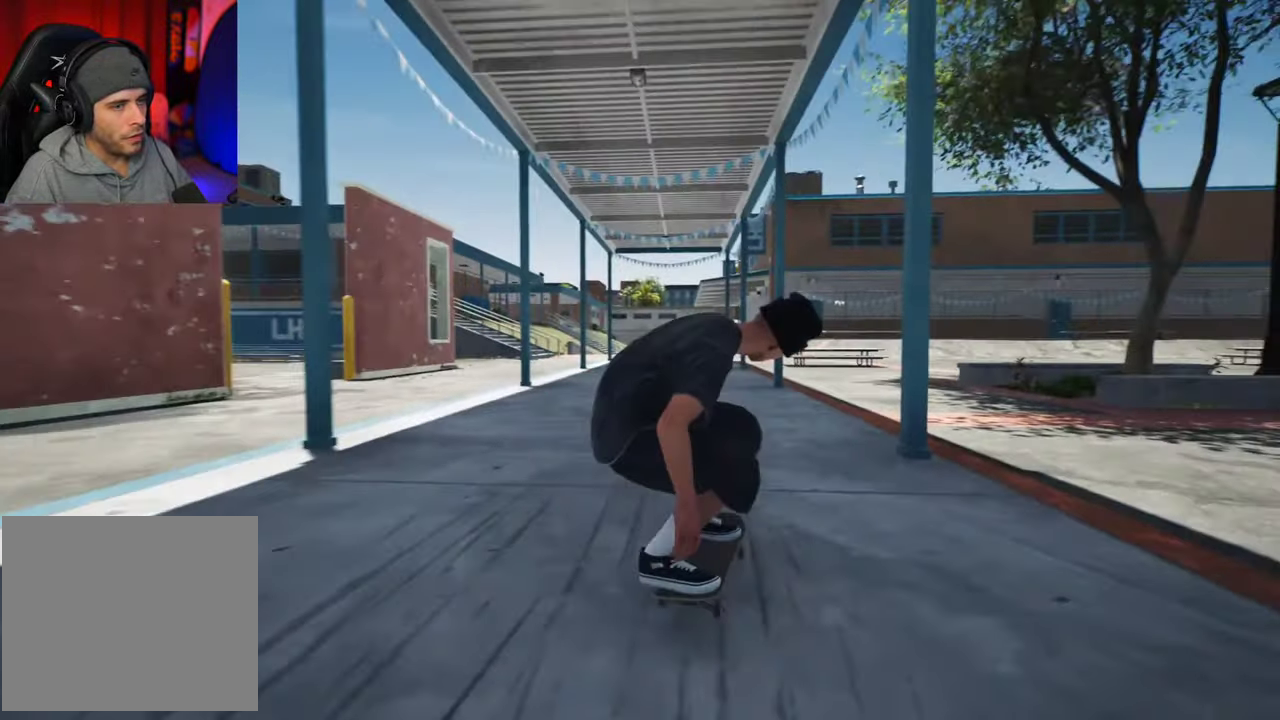
{"dt_ms": 500, "buttons": [], "left_stick": "center", "right_stick": "center", "events": [[217, "L2", "up"], [434, "L2", "down"], [500, "L2", "up"]]}
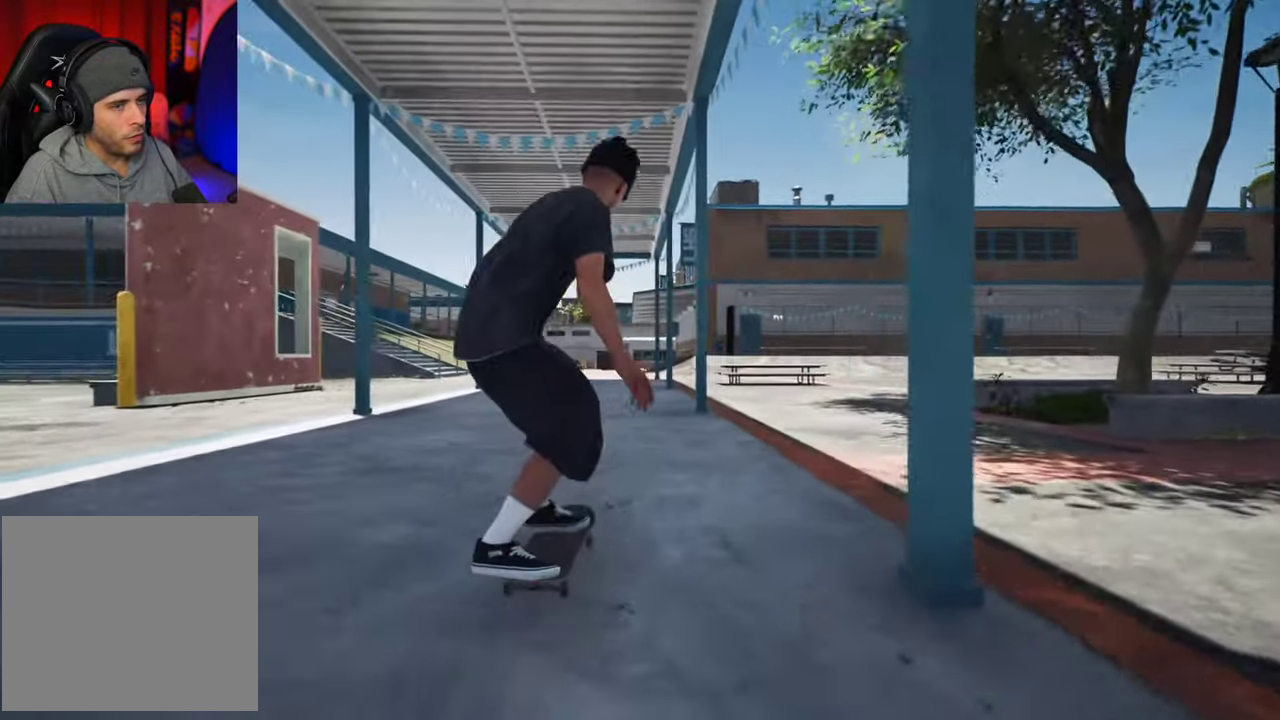
{"dt_ms": 500, "buttons": ["R2"], "left_stick": "center", "right_stick": "center", "events": [[67, "R2", "down"], [334, "A", "down"], [334, "R2", "up"], [400, "A", "up"], [450, "R2", "down"]]}
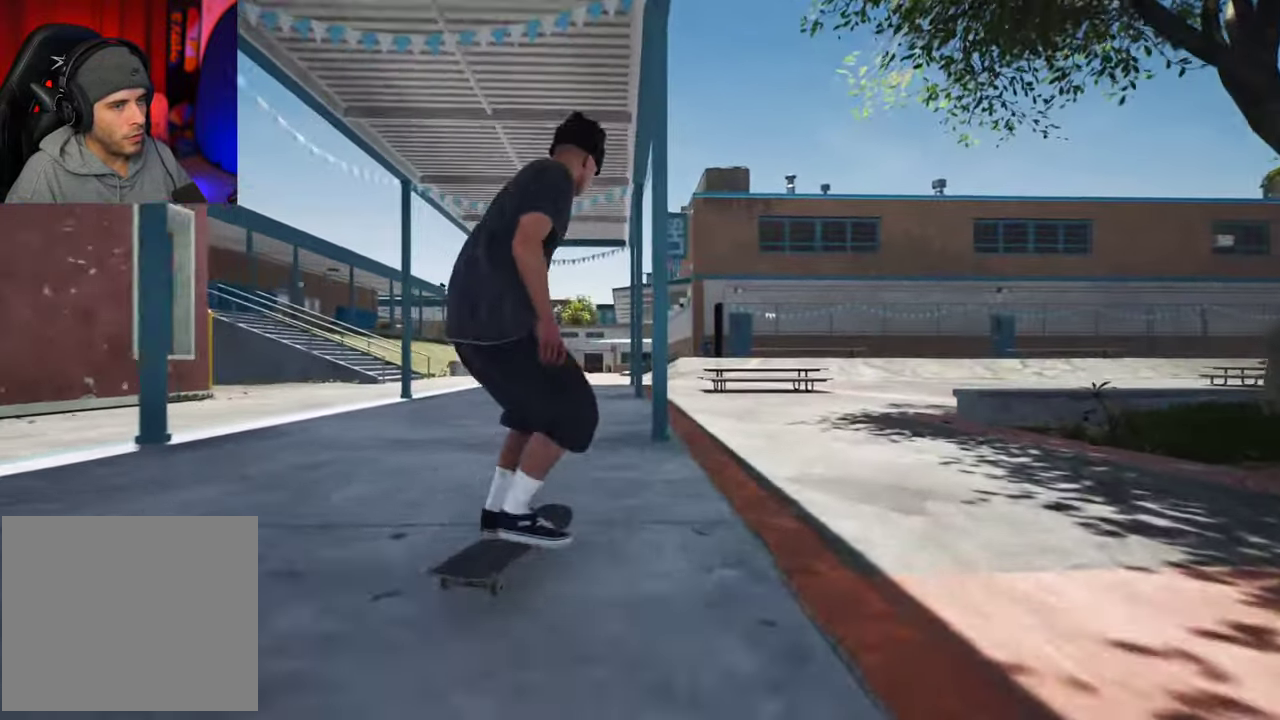
{"dt_ms": 500, "buttons": [], "left_stick": "center", "right_stick": "center", "events": [[184, "R2", "up"], [384, "L2", "down"], [500, "L2", "up"]]}
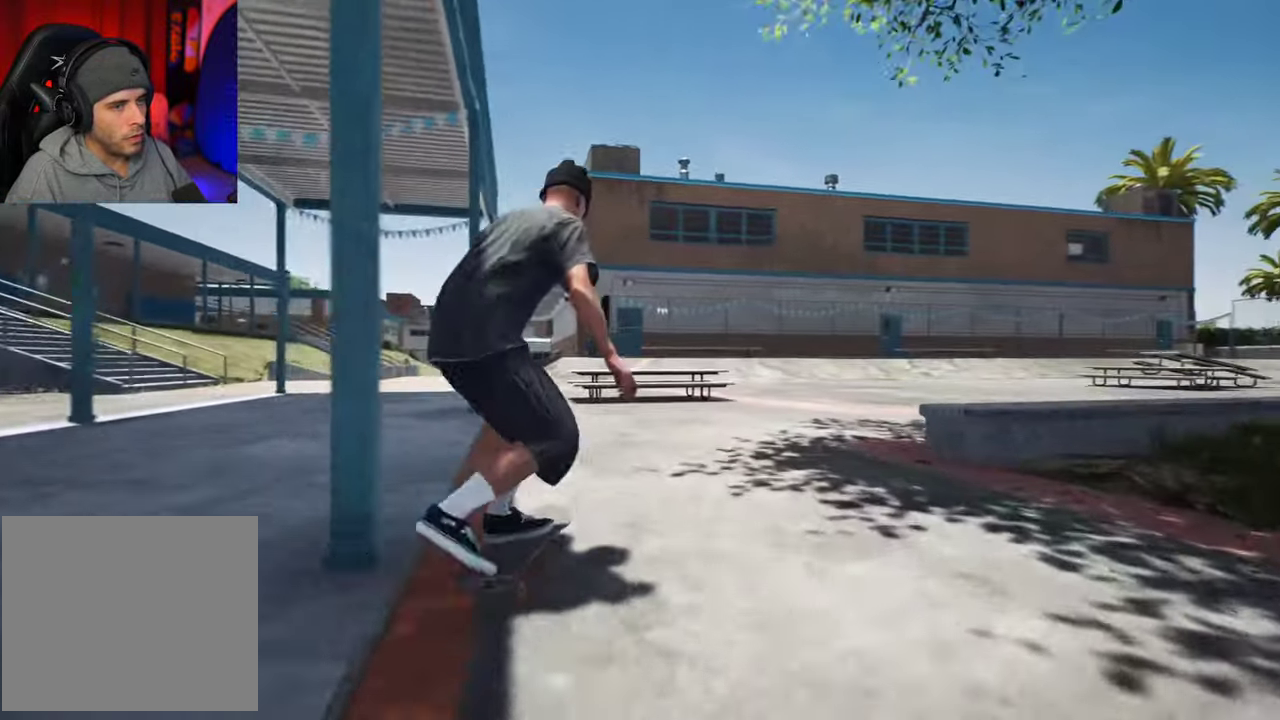
{"dt_ms": 400, "buttons": ["L2"], "left_stick": "center", "right_stick": "down"}
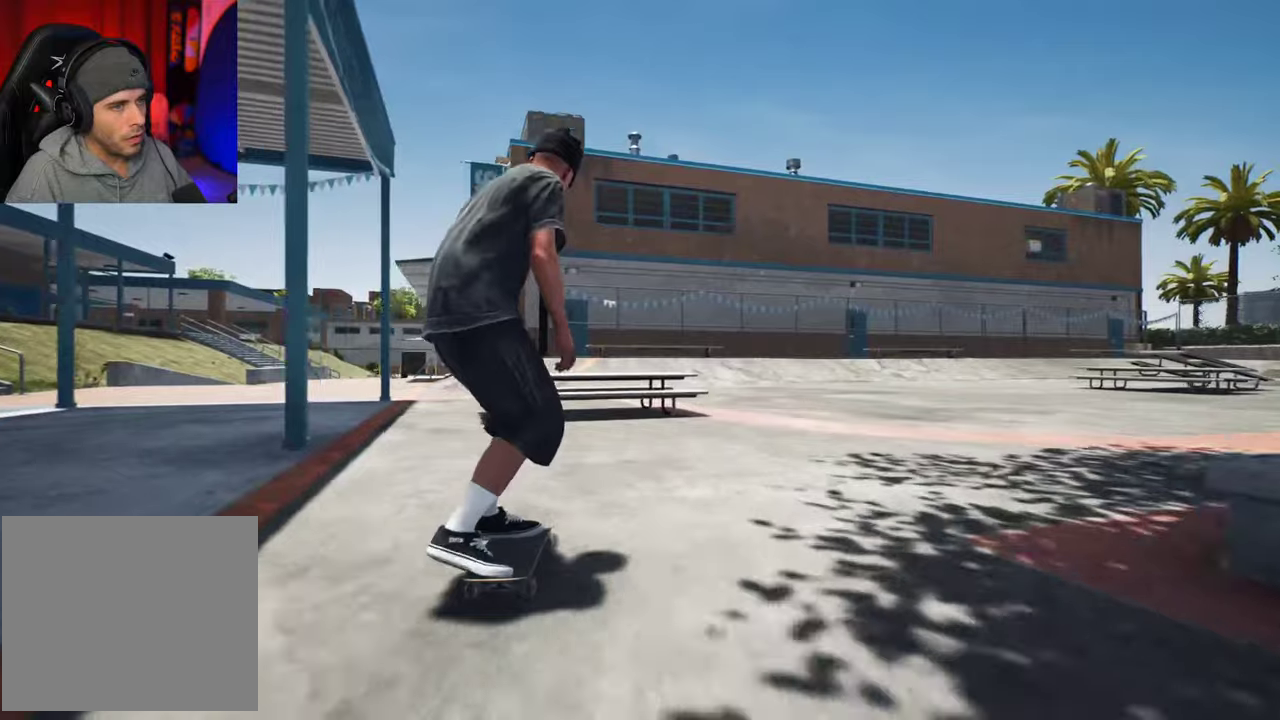
{"dt_ms": 700, "buttons": [], "left_stick": "up", "right_stick": "up"}
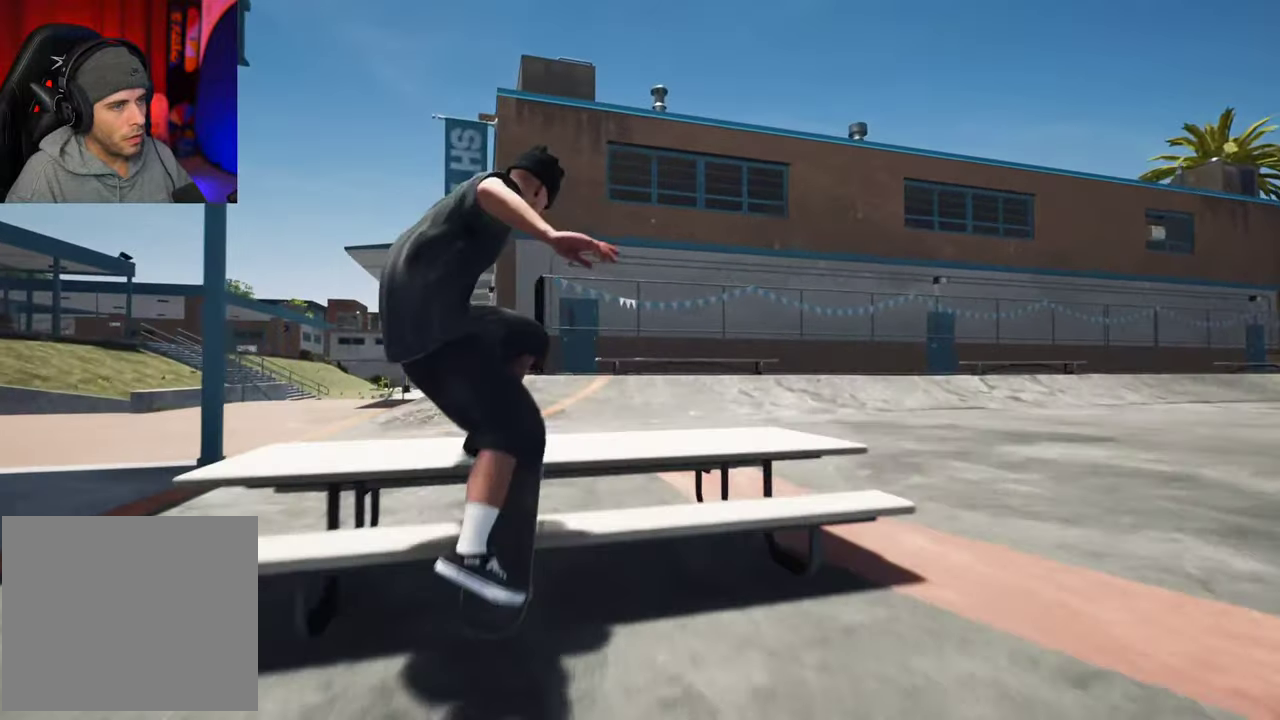
{"dt_ms": 400, "buttons": [], "left_stick": "center", "right_stick": "center", "events": [[267, "right_stick", "center"], [300, "left_stick", "center"]]}
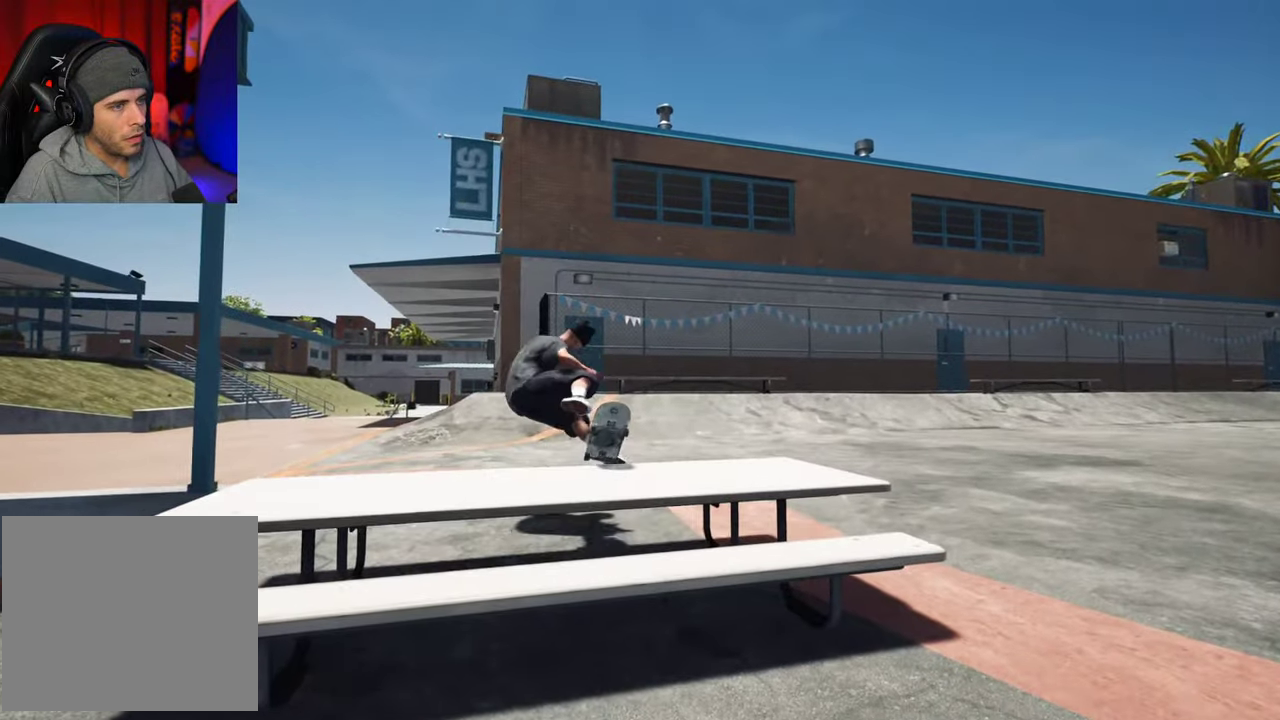
{"dt_ms": 400, "buttons": ["DPAD_UP"], "left_stick": "center", "right_stick": "center", "events": [[267, "DPAD_UP", "down"]]}